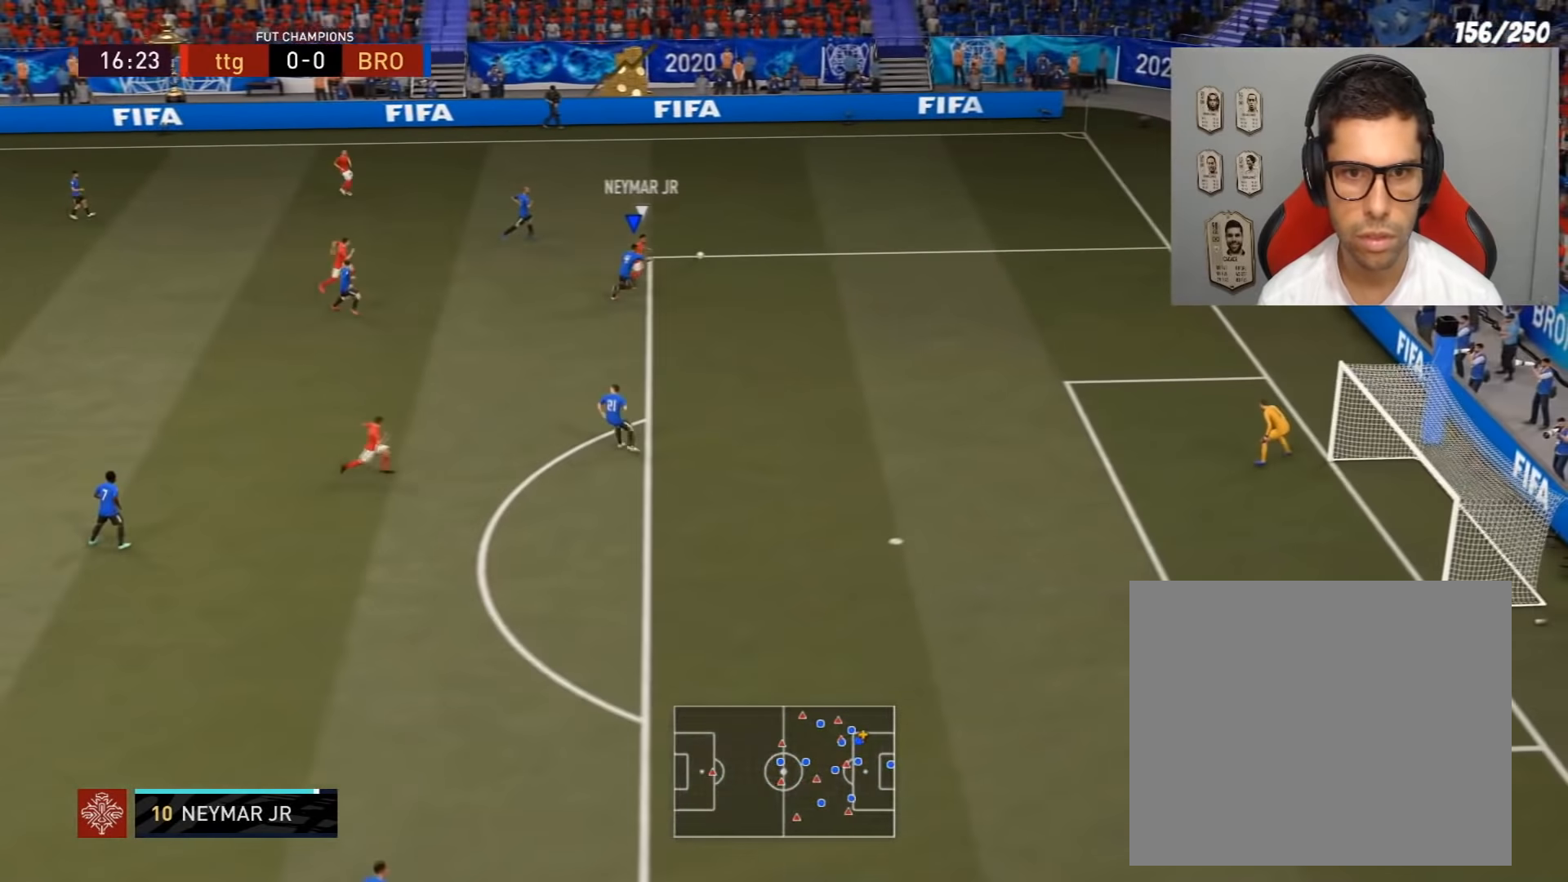
Gameplay with a controller (PlayStation layout); each line is a JSON object with the inputs held at the frame after it. "events" lists button and stick changes between this image and that frame as [ms after this image, input, new state], when the widget could be followed in between. Not read: R3.
{"buttons": ["R2"], "left_stick": "up-right", "right_stick": "center", "events": []}
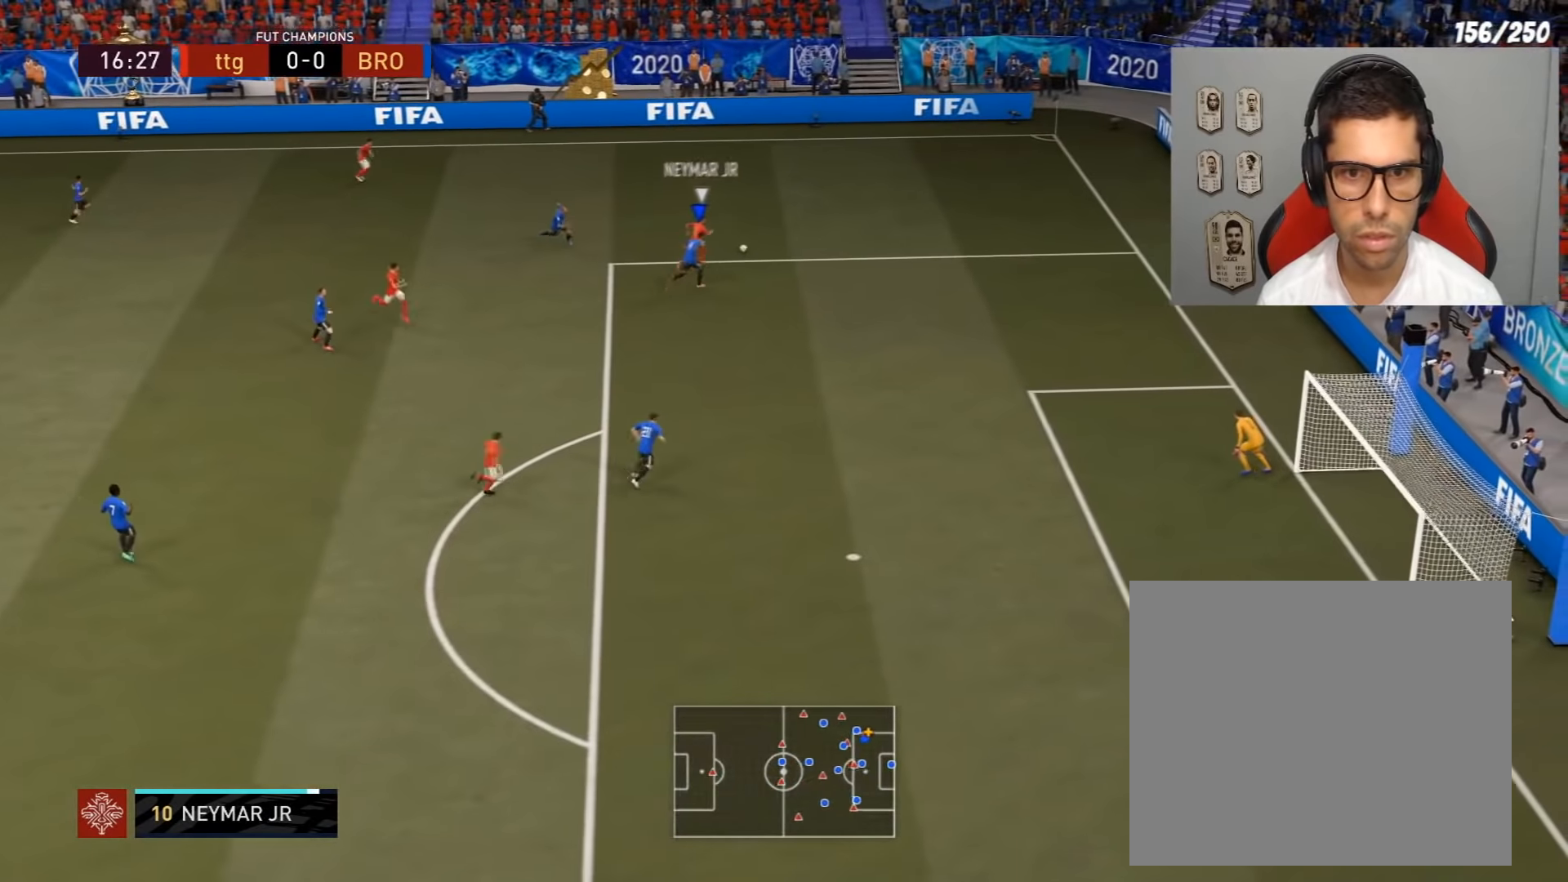
{"buttons": ["R1"], "left_stick": "up-right", "right_stick": "center", "events": [[200, "R2", "up"], [400, "R1", "down"]]}
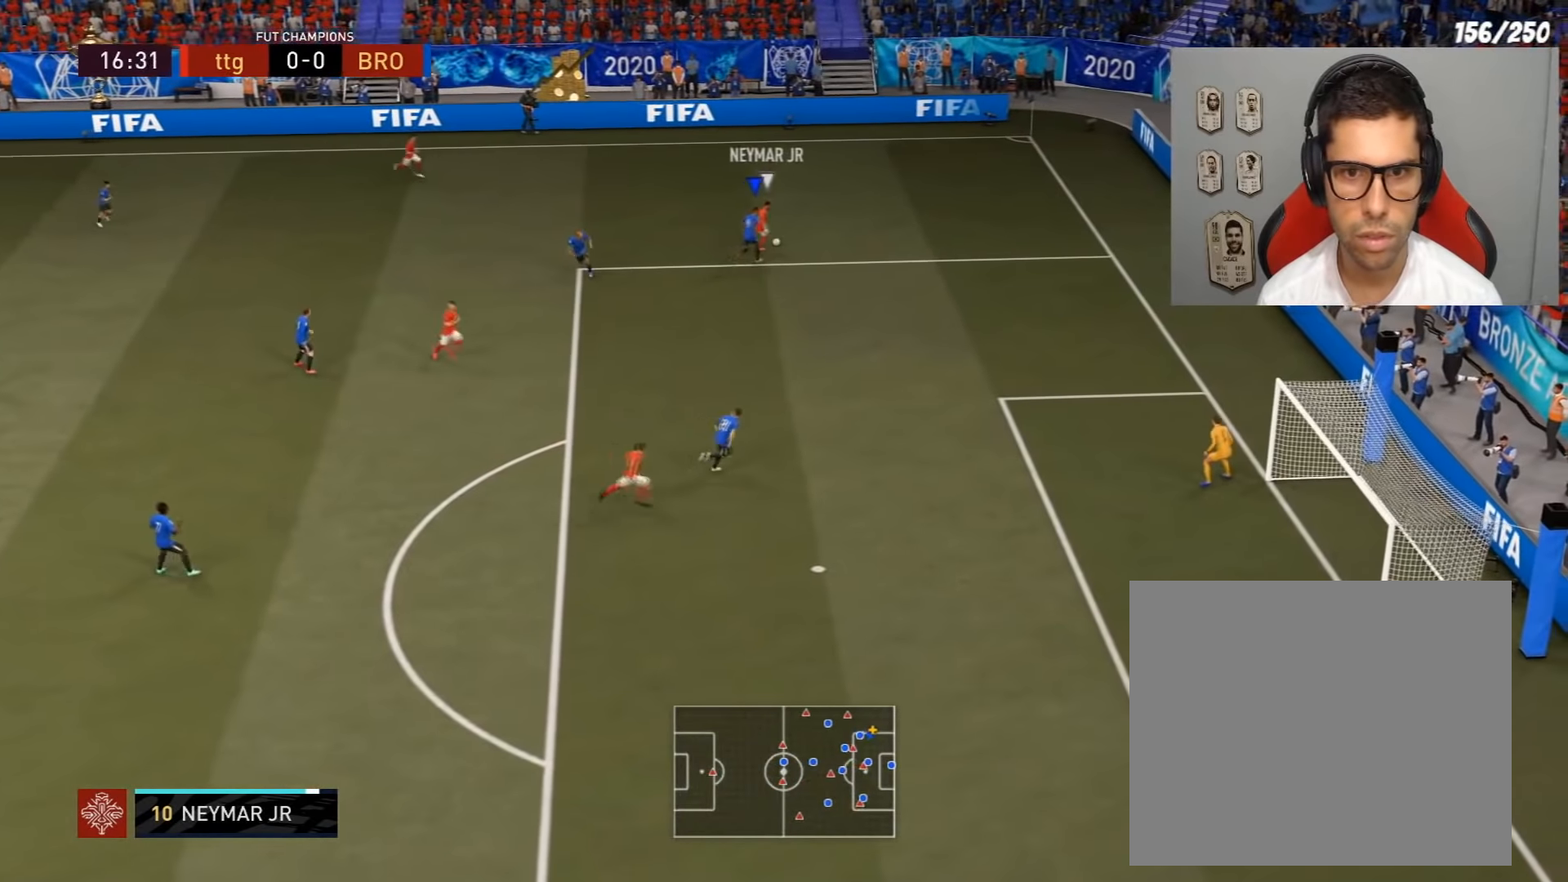
{"buttons": ["R1", "R2", "L3"], "left_stick": "left", "right_stick": "center", "events": [[134, "left_stick", "center"], [267, "R2", "down"], [267, "left_stick", "up-left"], [401, "L3", "down"], [401, "left_stick", "left"]]}
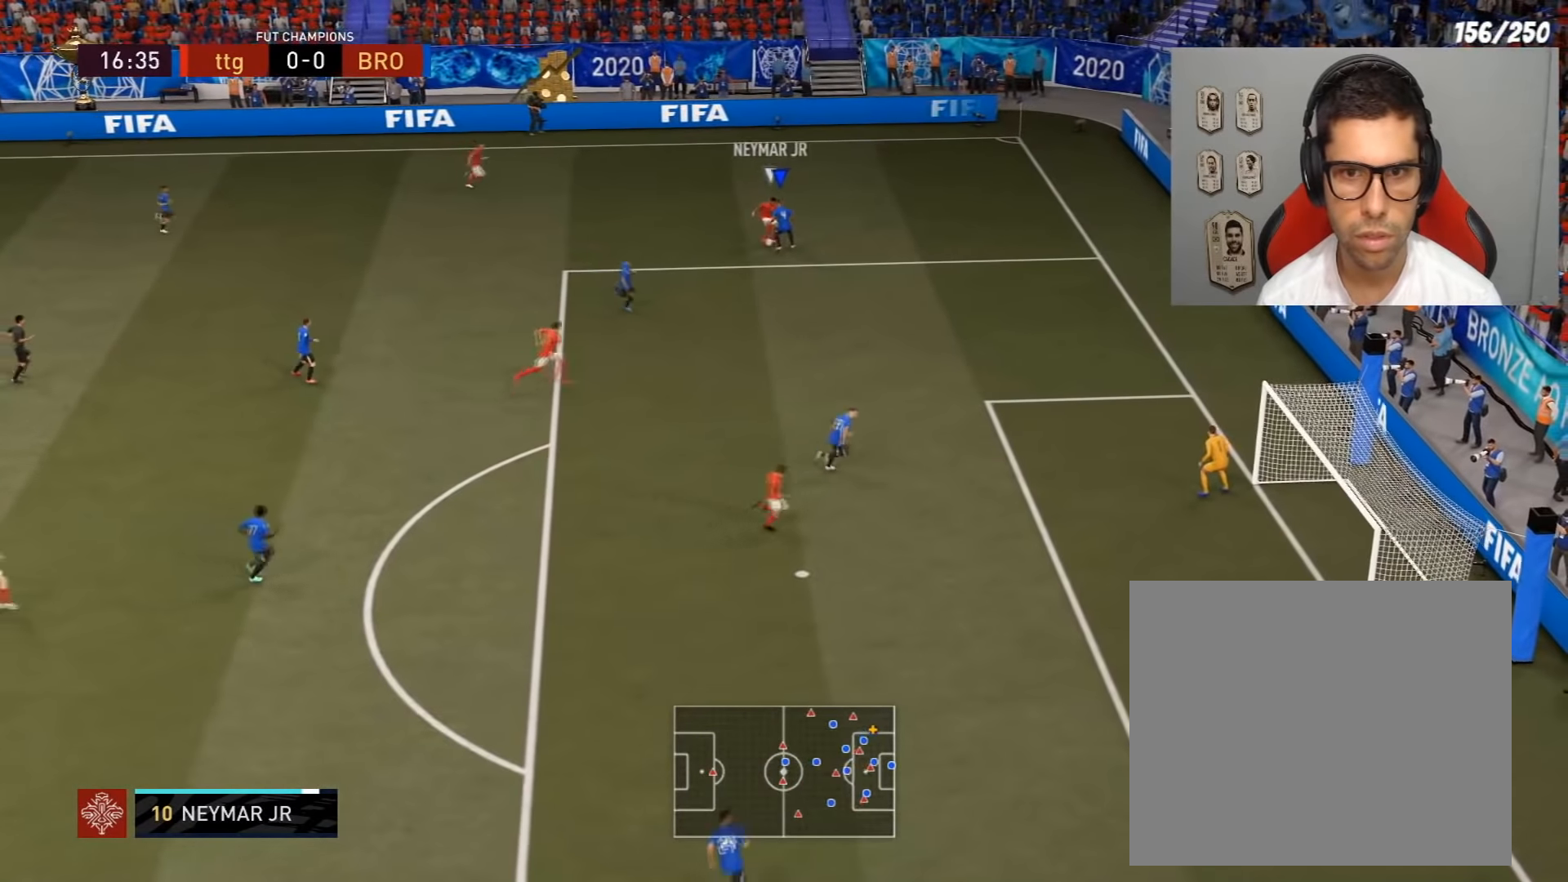
{"buttons": ["R1", "R2"], "left_stick": "up-left", "right_stick": "center", "events": [[167, "R1", "up"], [234, "R1", "down"], [300, "L3", "up"], [367, "left_stick", "up"], [500, "left_stick", "up-left"]]}
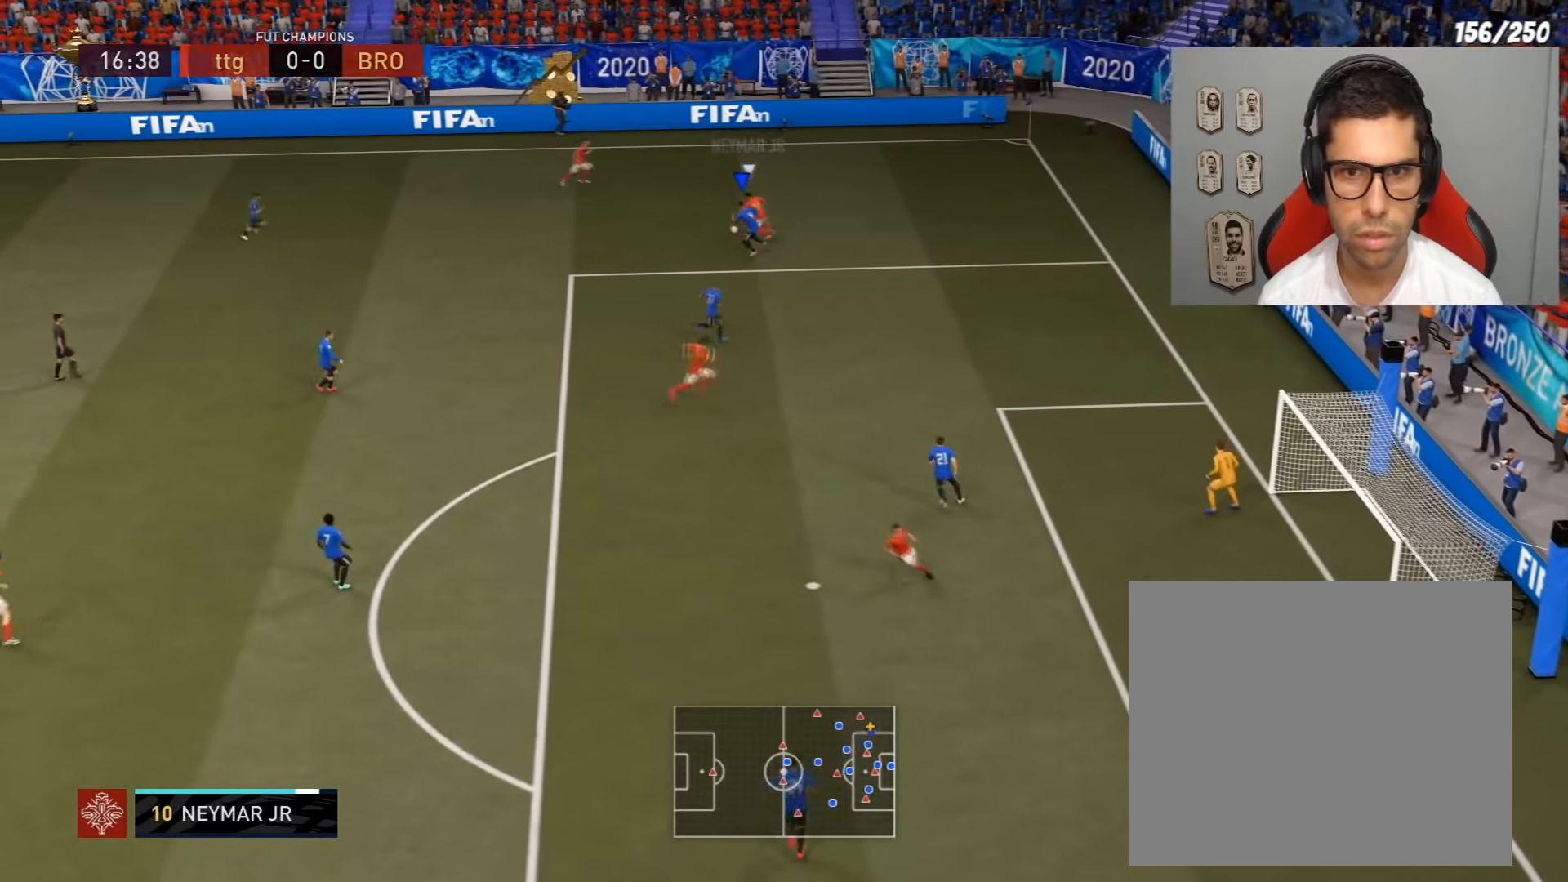
{"buttons": ["R2", "L3"], "left_stick": "up-left", "right_stick": "center", "events": [[101, "L3", "down"], [101, "R1", "up"], [267, "SQUARE", "down"], [434, "SQUARE", "up"]]}
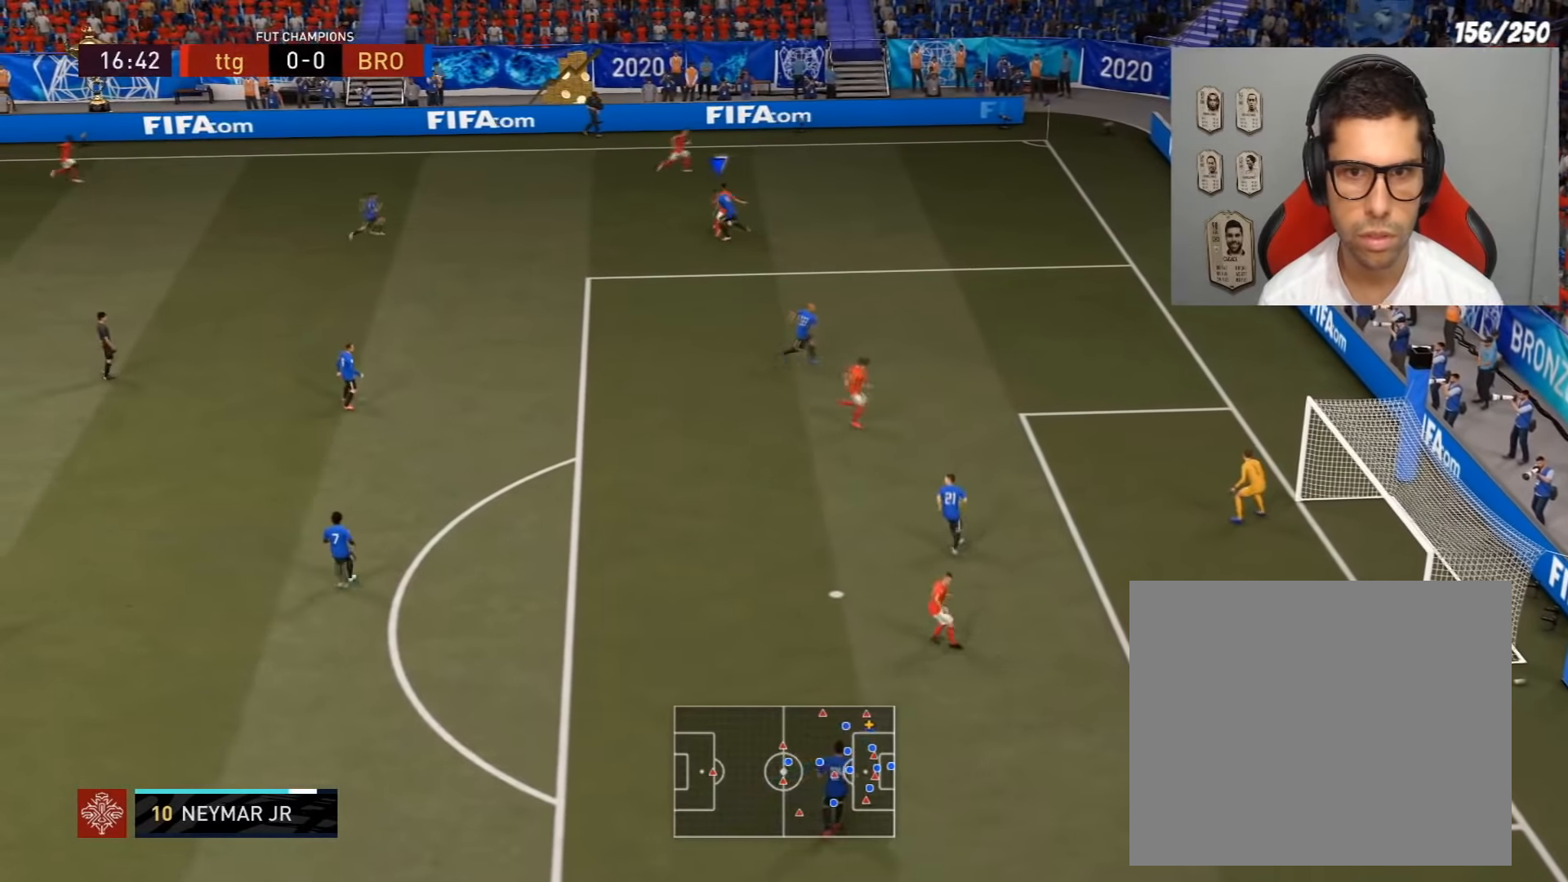
{"buttons": ["R1", "R2"], "left_stick": "up-right", "right_stick": "center", "events": [[33, "R1", "down"], [66, "L3", "up"], [133, "left_stick", "up-right"]]}
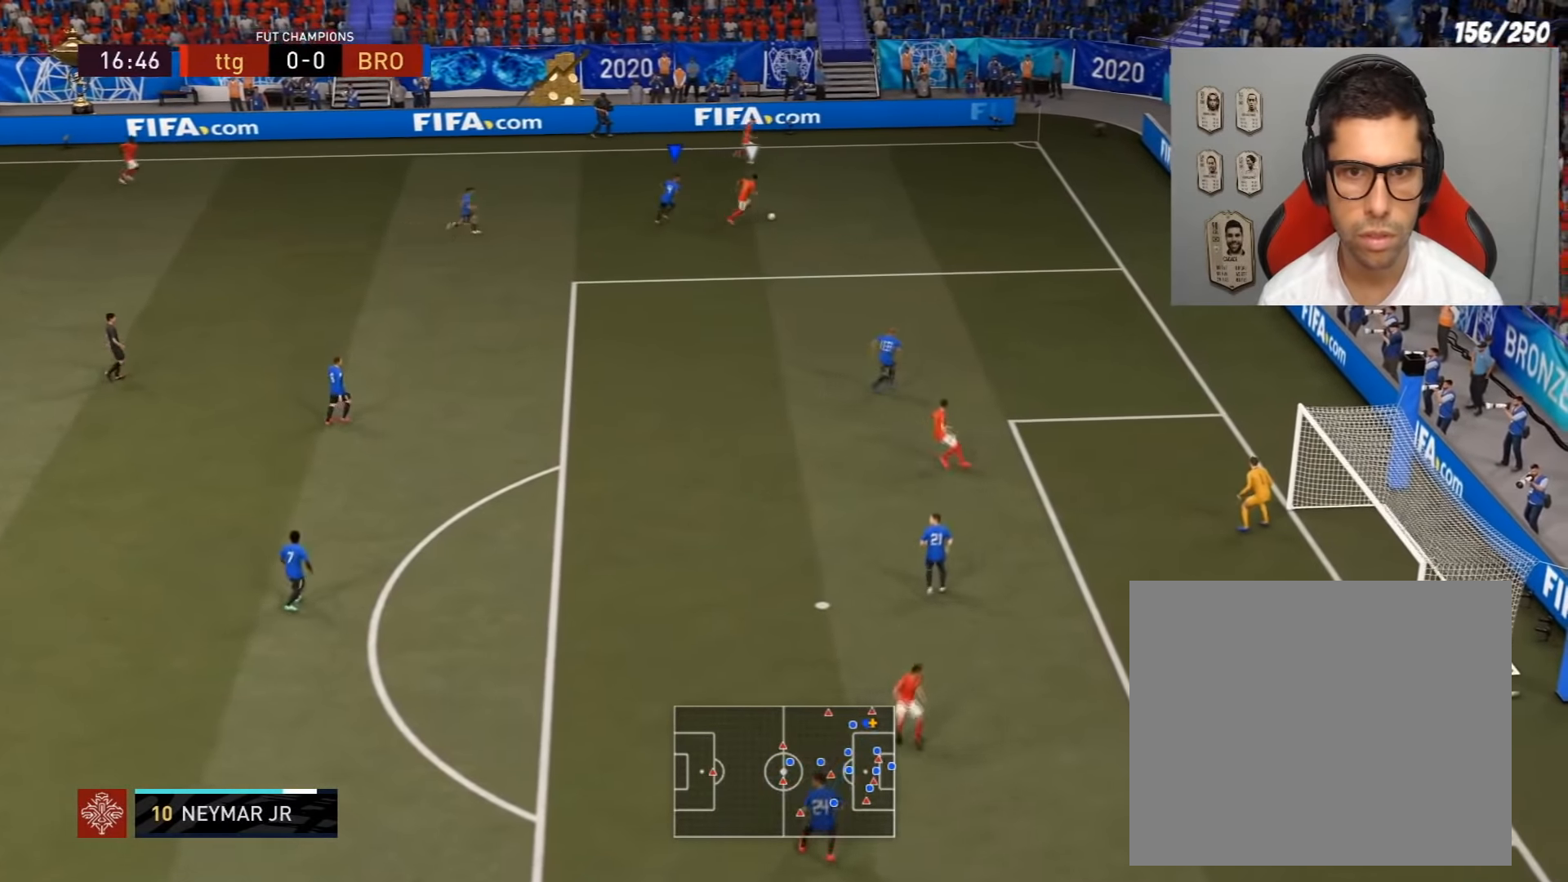
{"buttons": ["R1", "R2", "L3"], "left_stick": "down-right", "right_stick": "center", "events": [[33, "left_stick", "right"], [134, "L3", "down"], [167, "left_stick", "down-right"]]}
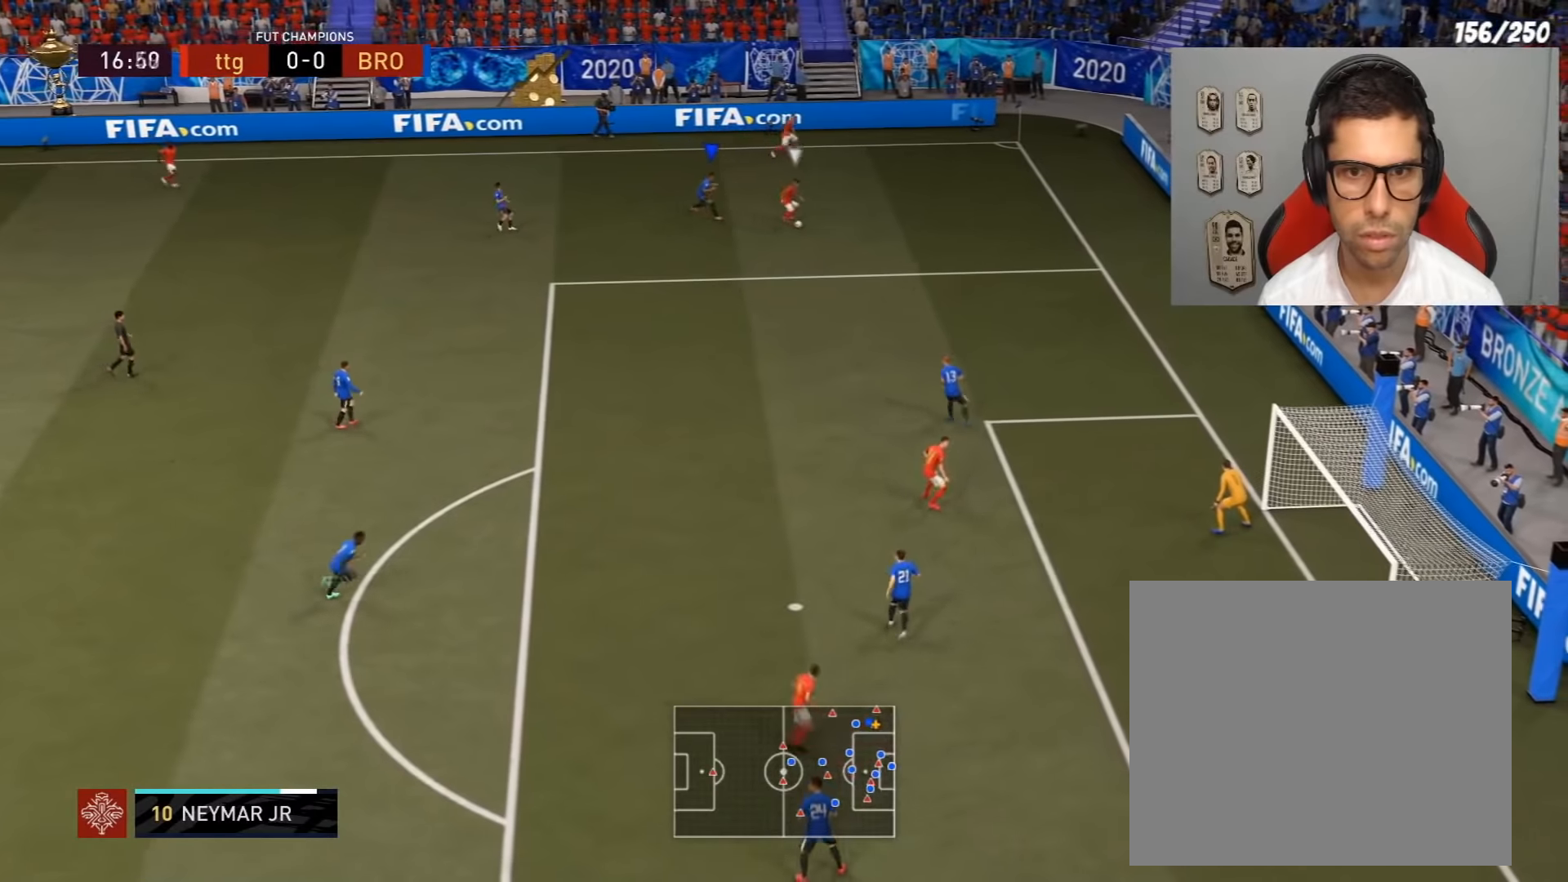
{"buttons": ["R2", "L3"], "left_stick": "down-right", "right_stick": "center", "events": [[100, "R1", "up"]]}
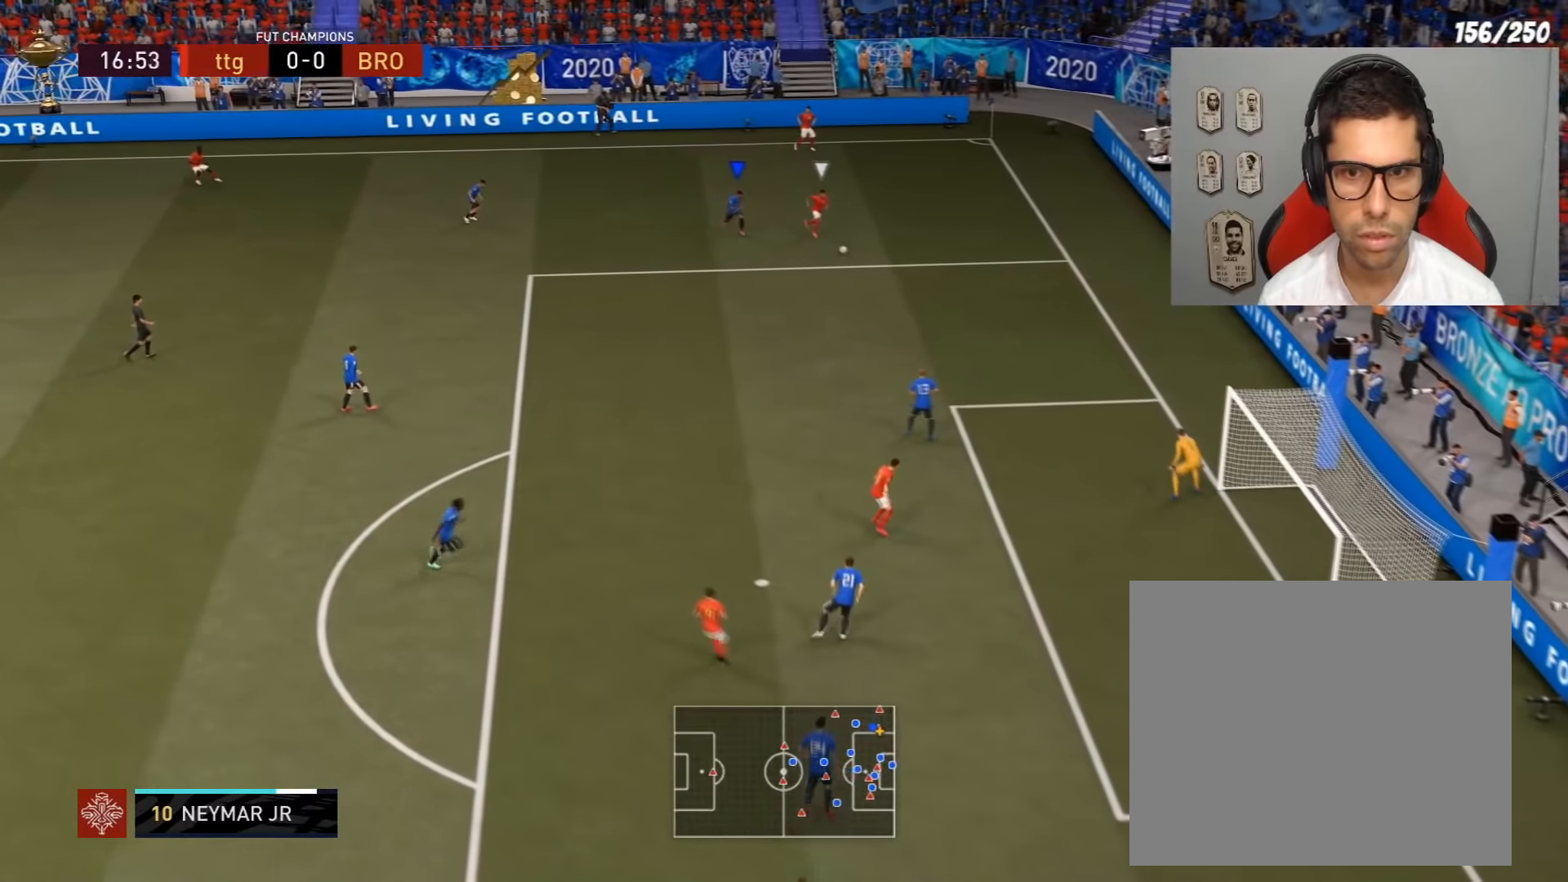
{"buttons": ["R2", "L3"], "left_stick": "down-right", "right_stick": "center", "events": []}
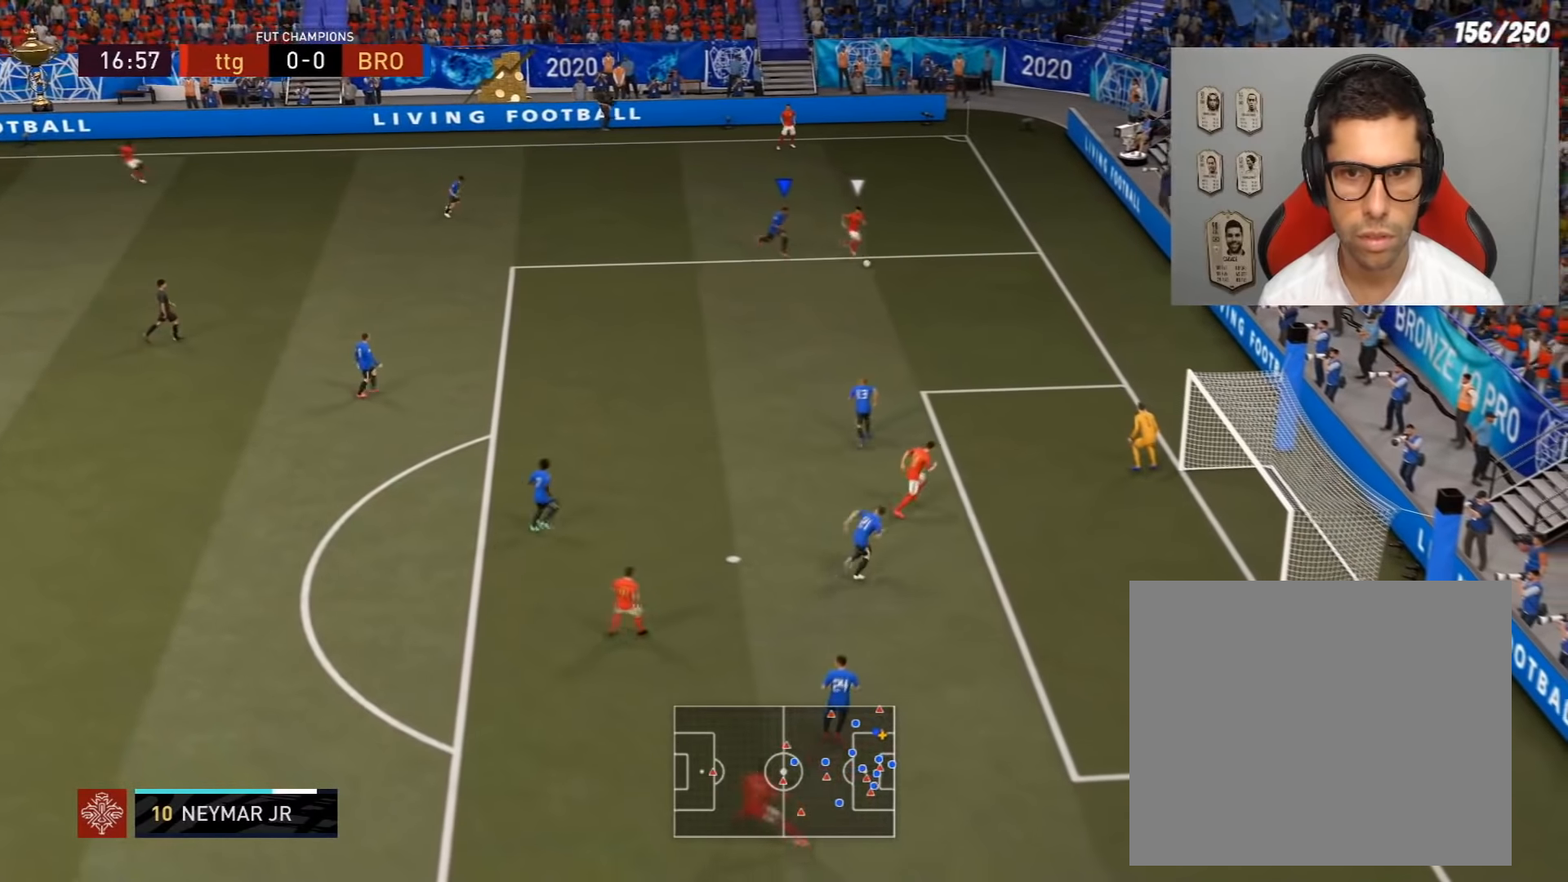
{"buttons": ["R2", "L3"], "left_stick": "down-right", "right_stick": "center", "events": []}
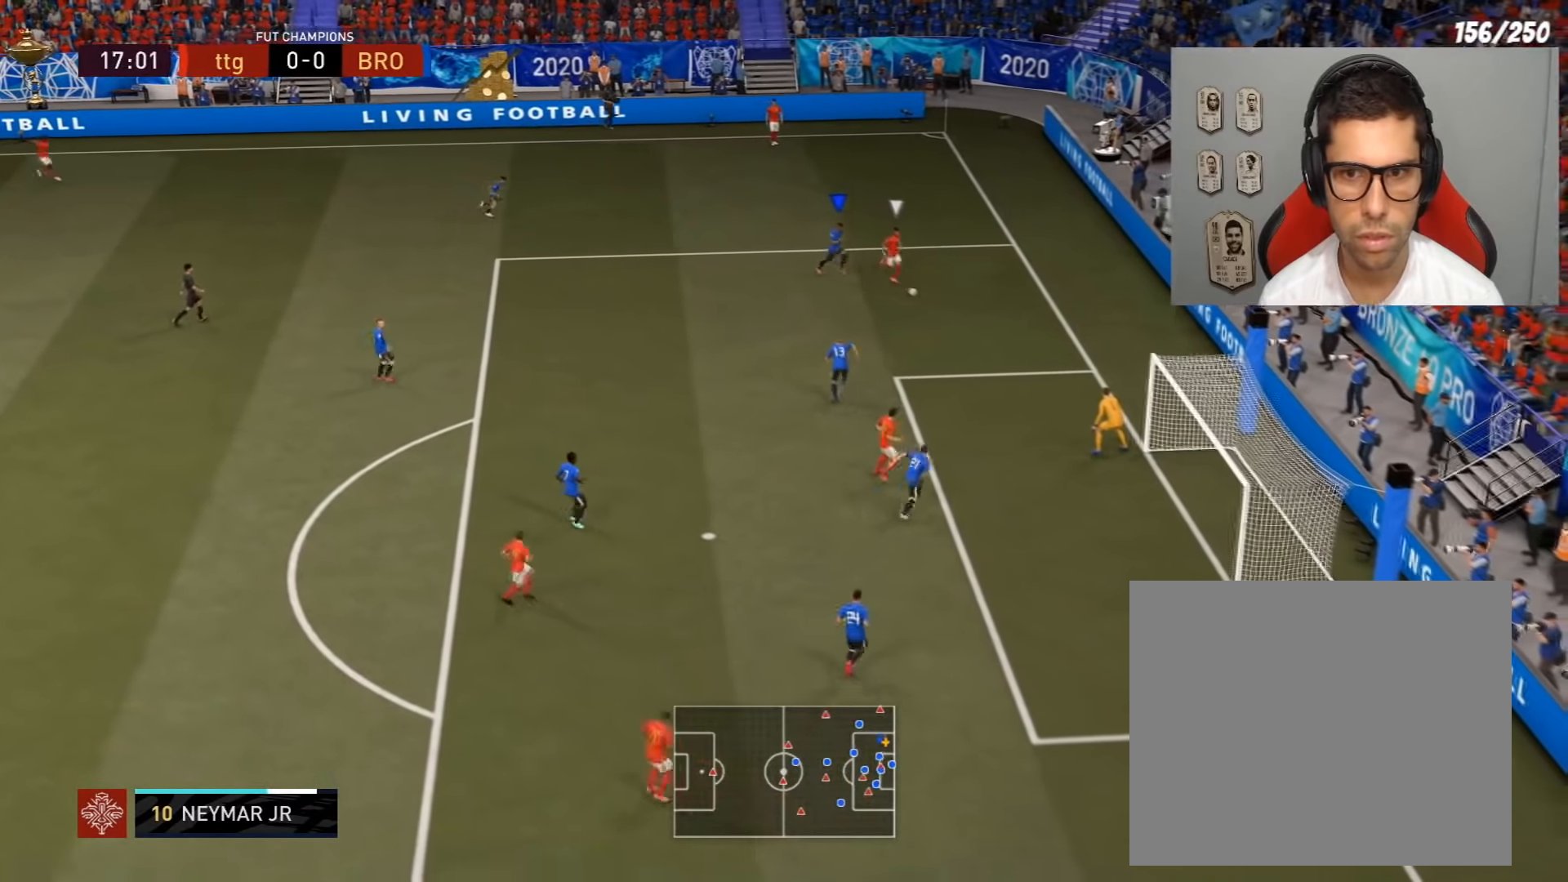
{"buttons": ["L2", "R1", "R2", "L3"], "left_stick": "down-right", "right_stick": "center", "events": [[67, "right_stick", "down"], [134, "R2", "up"], [167, "L2", "down"], [167, "R1", "down"], [167, "right_stick", "center"], [301, "R2", "down"]]}
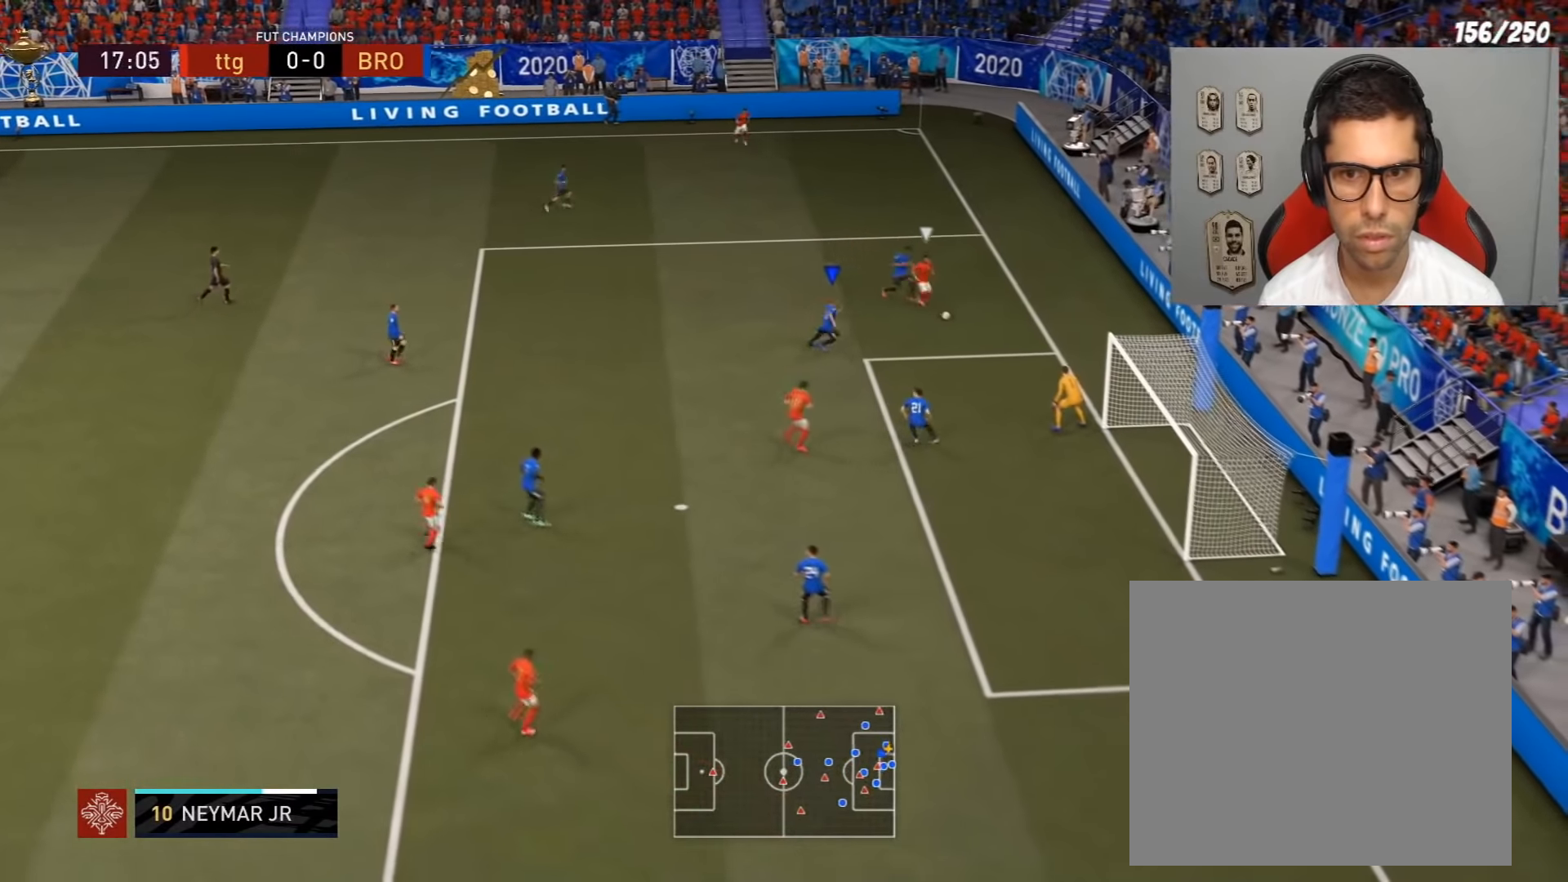
{"buttons": ["L2", "R1", "R2", "L3"], "left_stick": "down-left", "right_stick": "center", "events": [[33, "L3", "up"], [67, "left_stick", "down-left"], [300, "L3", "down"]]}